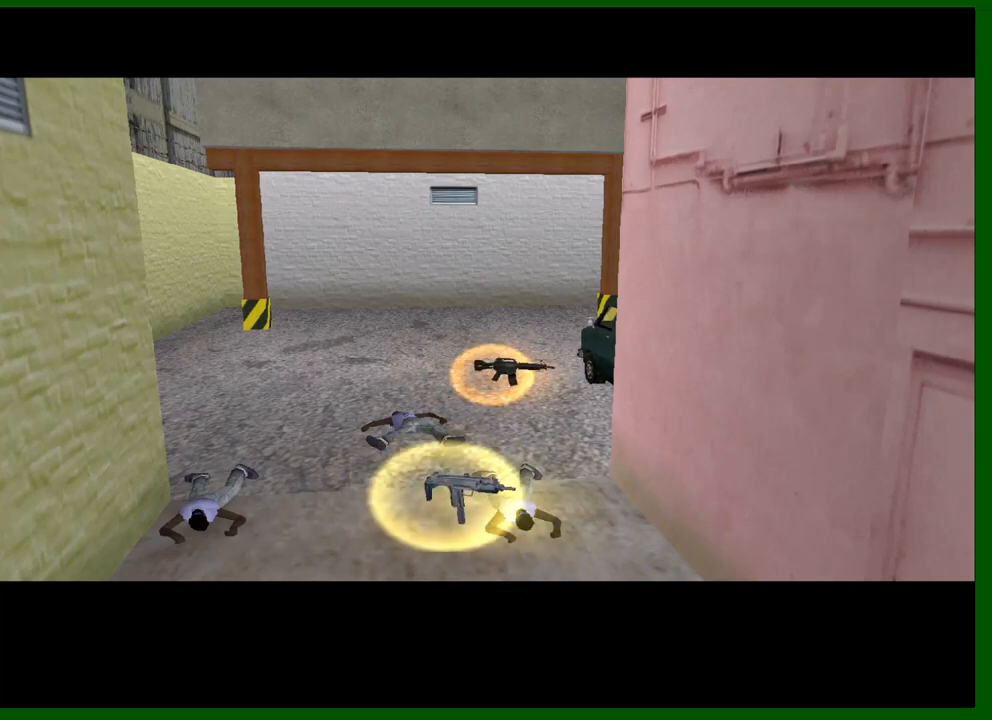
Gameplay with keyboard and mouse; each line is a JSON object with the keys and mouse buttons held at the frame after it. "events" lists presses ("down") and releases ("up") of "1", "2", "3", "4", "5", "a", "c", "caps_lock", "ctrl", "d", "down", "e", "escape", "f", "f1", "f2", "f3", "g", "h", "left", "q", "right", "s", "shift", "space", "tab", "up", "v", "w", "x", "y", "z", "mouse_left", "mouse_middle", "mouse_right", "mouse_wheel_up" and "mouse_wheel_down" between this image and that frame as [ms after this image, input, new state], when the widget could be followed in between. "mouse_left", "mouse_middle", "mouse_right", "mouse_wheel_up", "mouse_wheel_down" = the "left", "middle", "right", "wheel_up", "wheel_down" buttons of the "mouse" list. No other keys are recorded. Not read: mouse_move.
{"keys": [], "mouse": [], "events": [[66, "w", "down"], [200, "w", "up"]]}
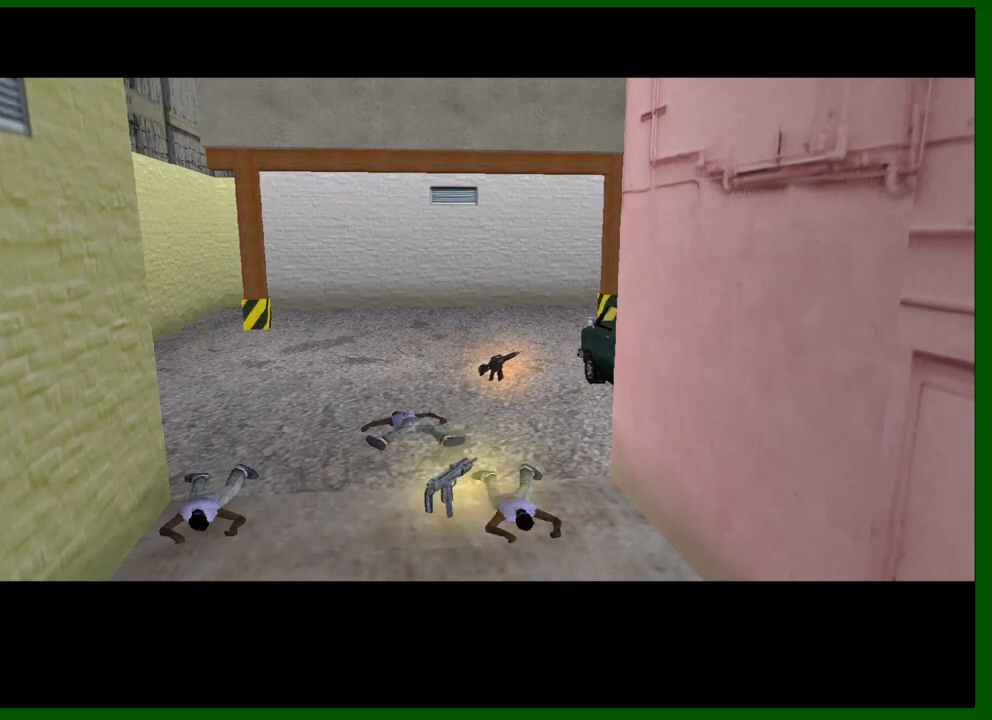
{"keys": ["w"], "mouse": [], "events": [[133, "w", "down"]]}
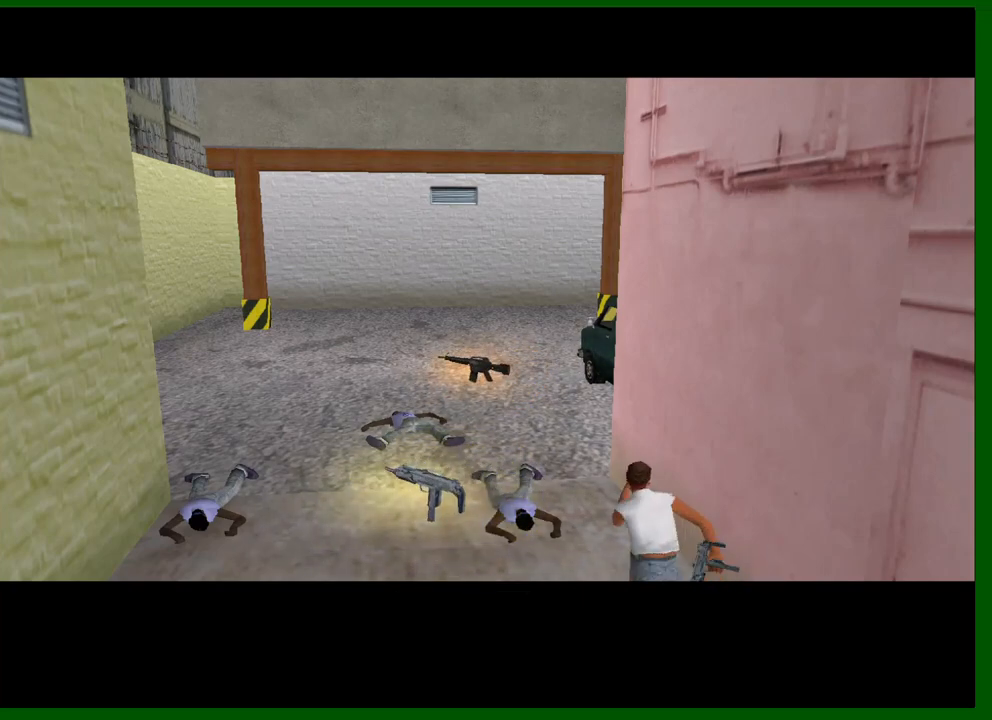
{"keys": ["w"], "mouse": [], "events": []}
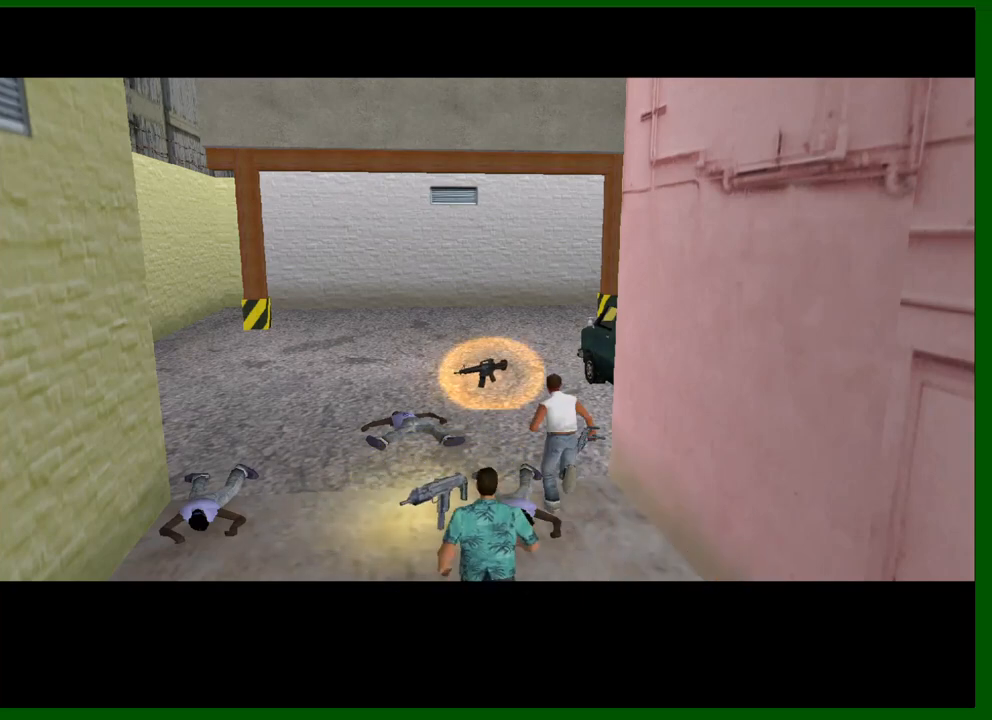
{"keys": ["w"], "mouse": [], "events": []}
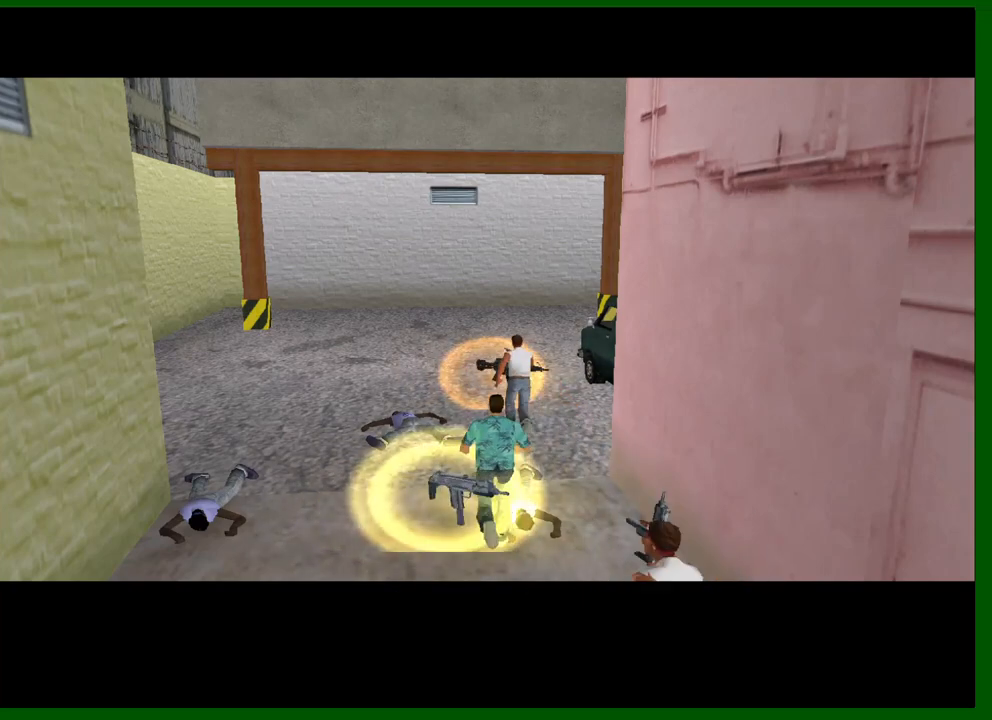
{"keys": ["w"], "mouse": [], "events": []}
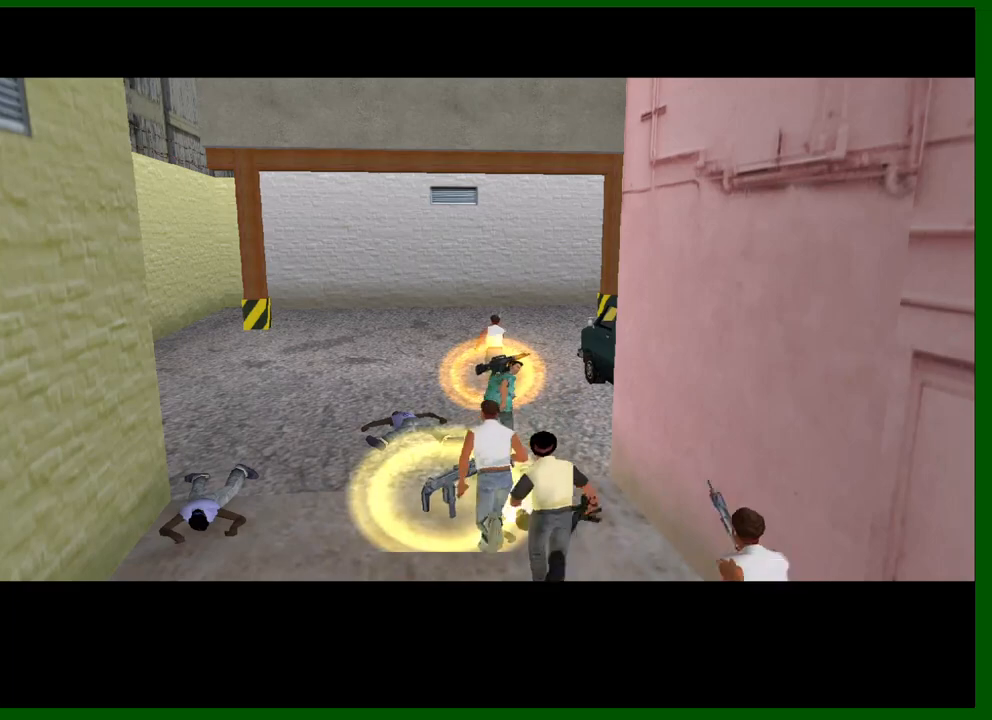
{"keys": [], "mouse": [], "events": [[333, "w", "up"]]}
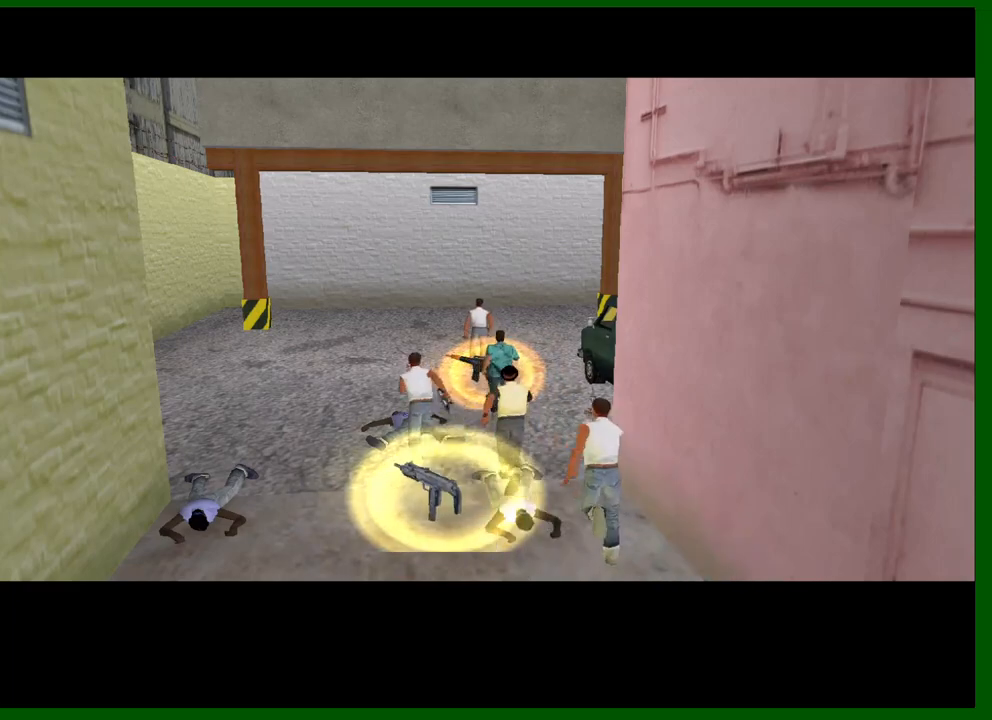
{"keys": [], "mouse": [], "events": []}
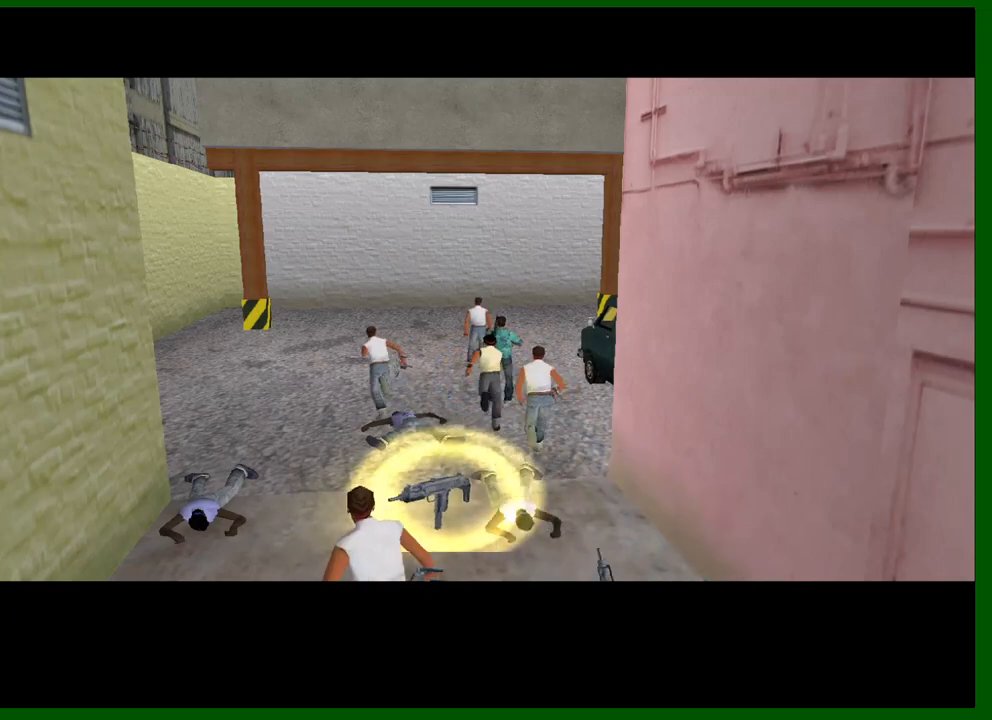
{"keys": [], "mouse": [], "events": []}
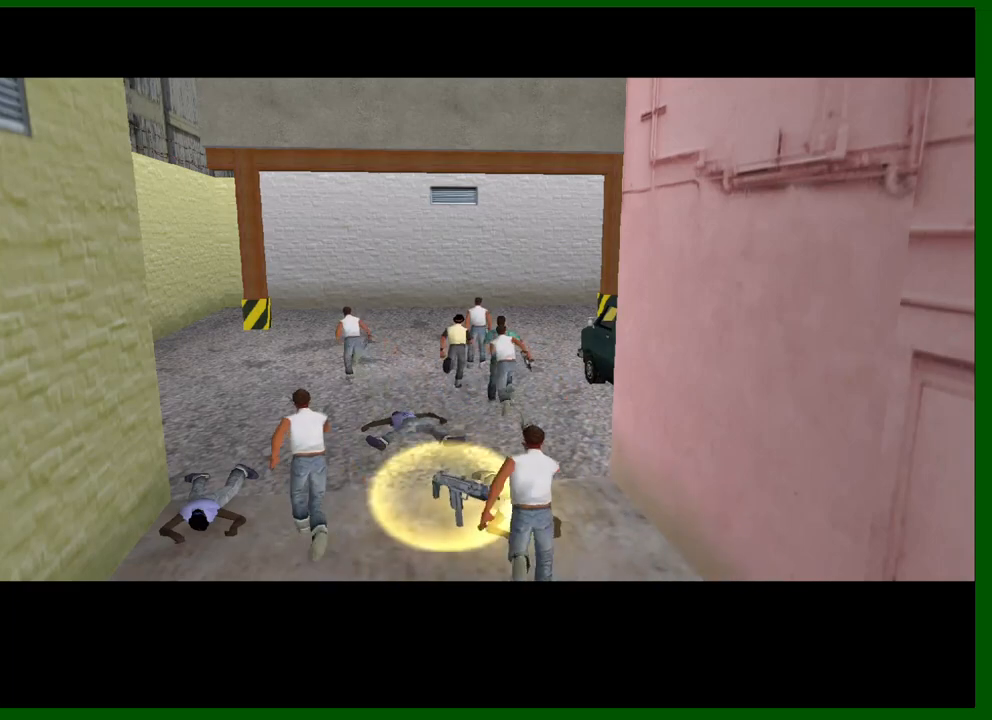
{"keys": ["w"], "mouse": [], "events": [[50, "w", "down"], [416, "q", "down"], [466, "q", "up"]]}
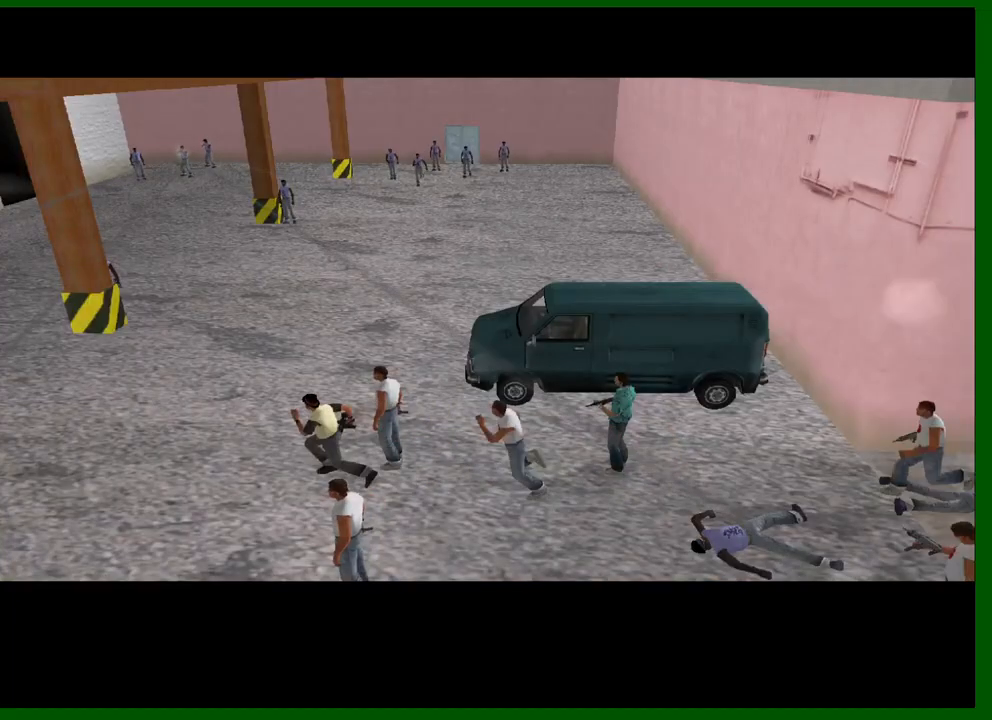
{"keys": ["w"], "mouse": [], "events": [[166, "shift", "down"], [250, "shift", "up"], [400, "shift", "down"], [433, "shift", "up"]]}
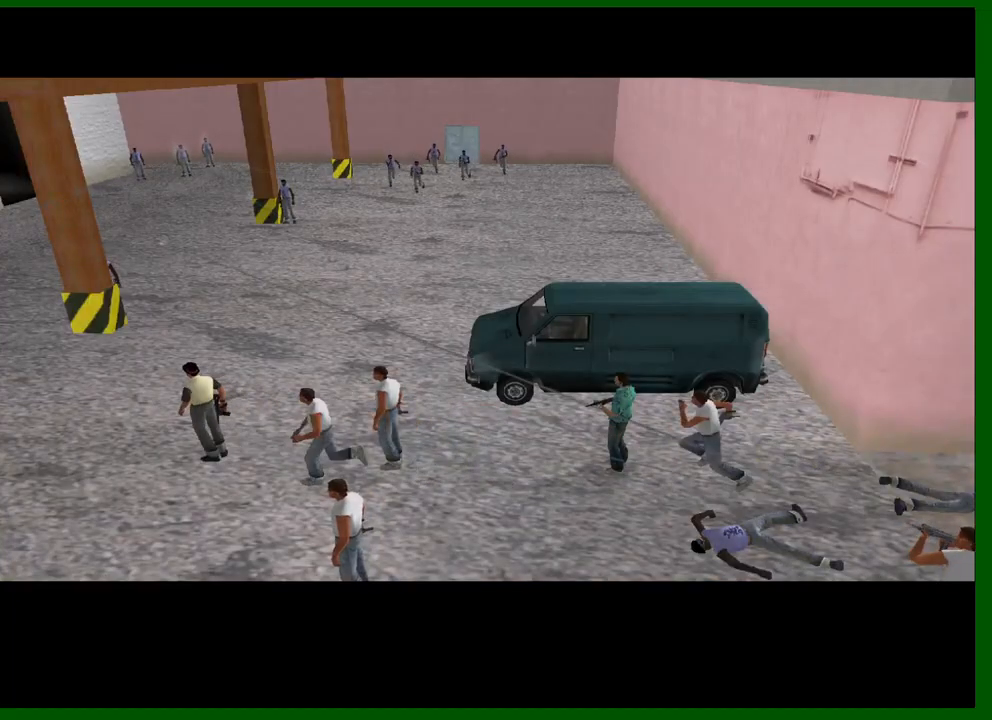
{"keys": ["w"], "mouse": [], "events": [[83, "shift", "down"], [133, "shift", "up"], [266, "shift", "down"], [500, "shift", "up"]]}
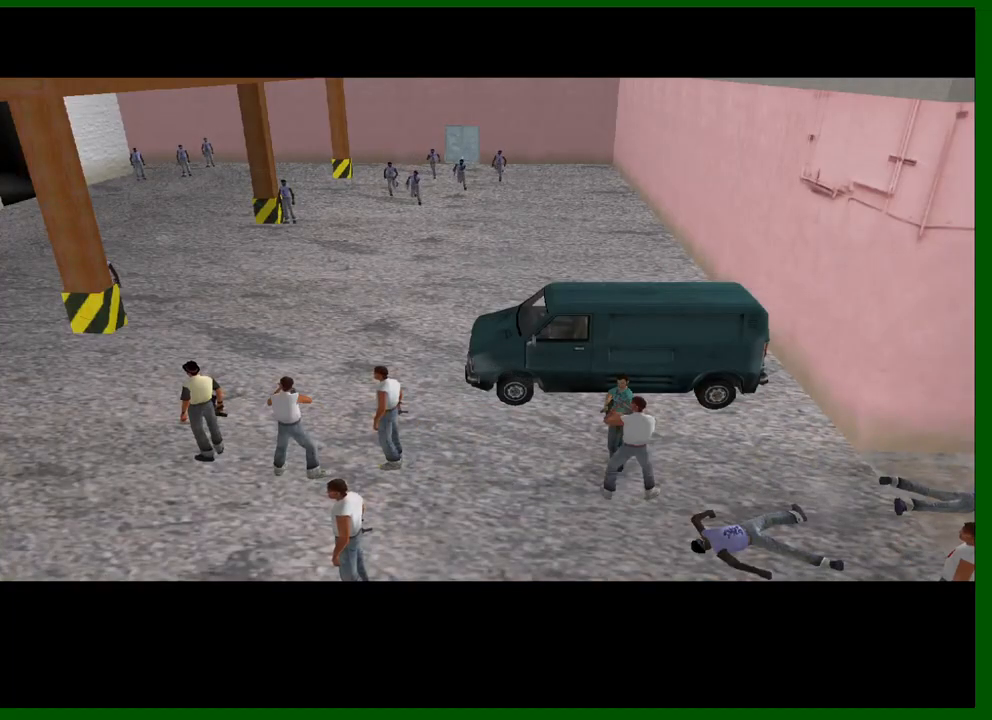
{"keys": ["shift", "w"], "mouse": [], "events": [[100, "shift", "down"], [150, "shift", "up"], [333, "shift", "down"]]}
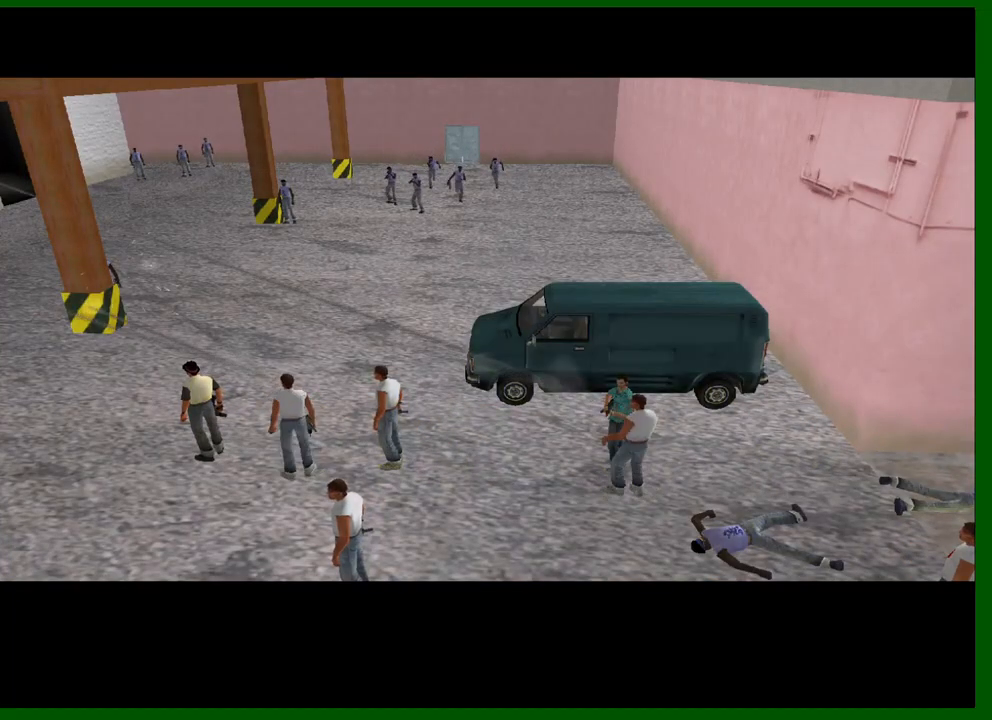
{"keys": ["w"], "mouse": [], "events": [[116, "q", "down"], [200, "q", "up"], [350, "shift", "up"]]}
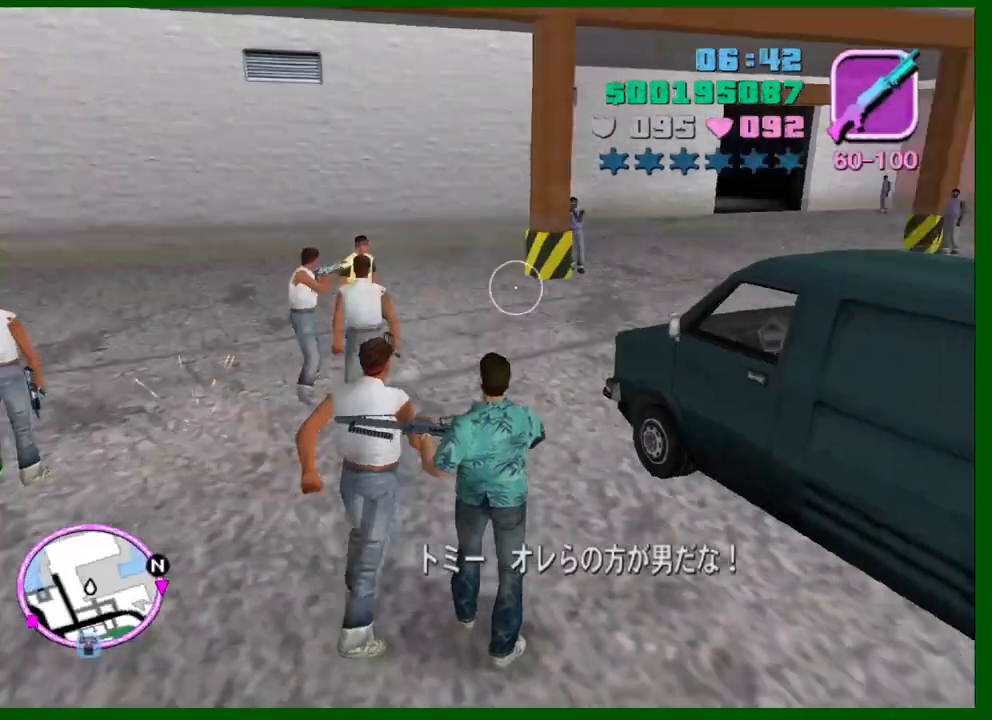
{"keys": ["a", "w"], "mouse": [], "events": [[166, "a", "down"]]}
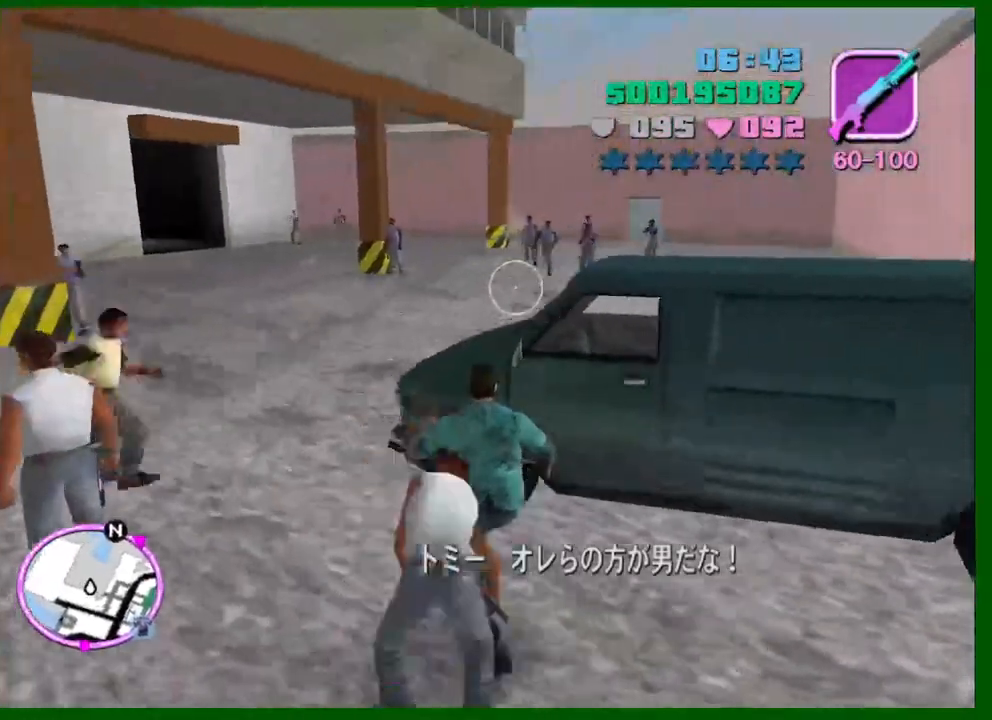
{"keys": [], "mouse": ["left"], "events": [[100, "w", "up"], [233, "a", "up"], [233, "mouse_left", "down"]]}
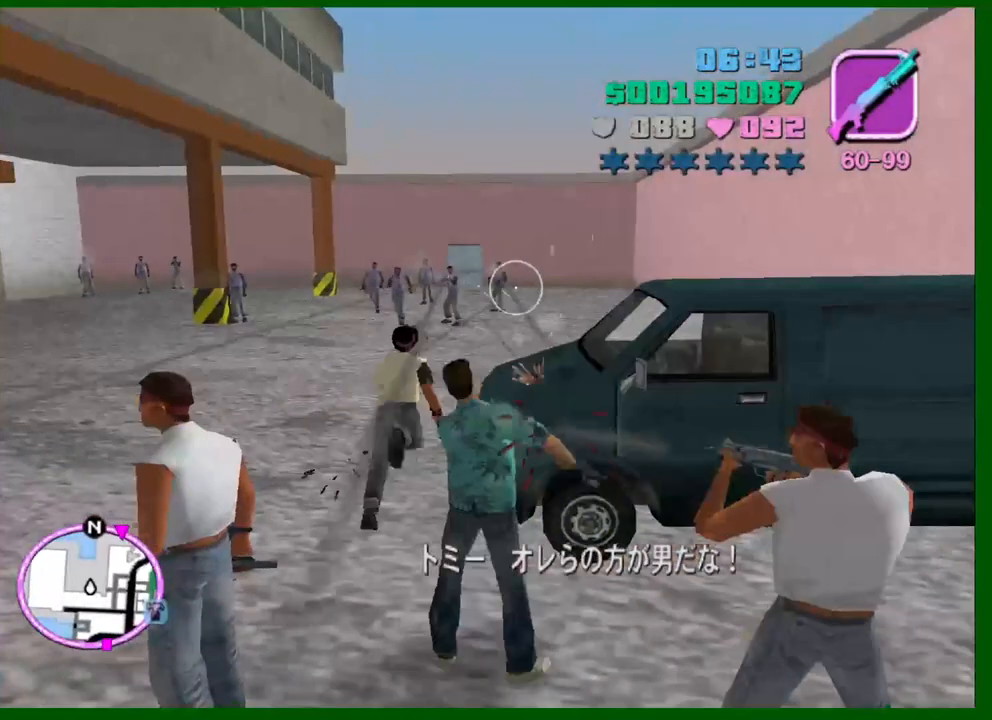
{"keys": [], "mouse": [], "events": [[250, "mouse_left", "up"]]}
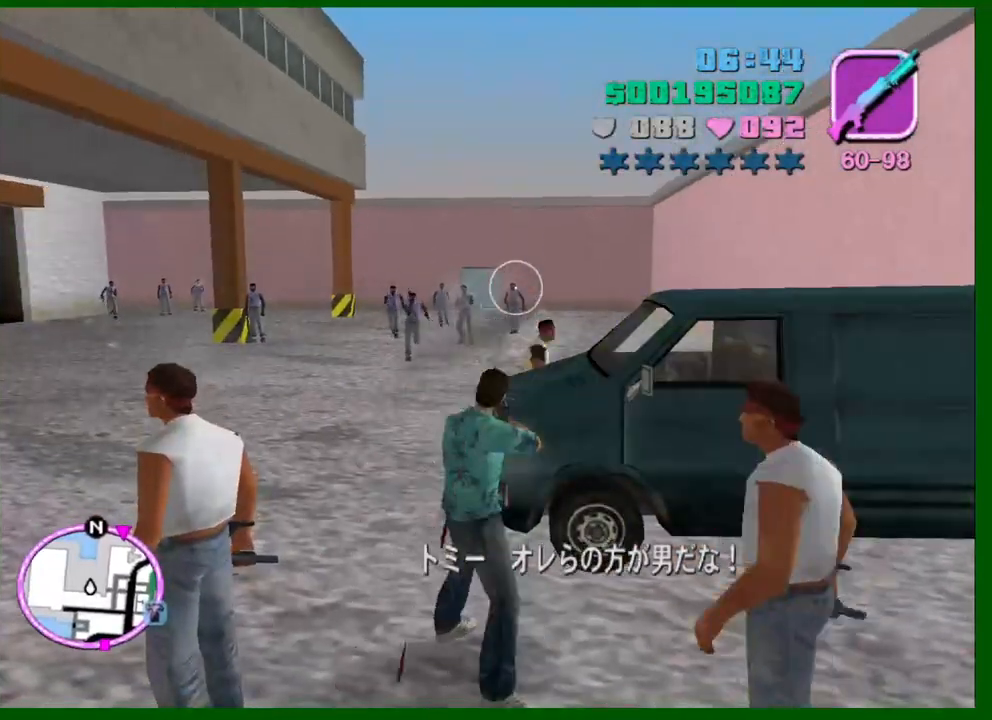
{"keys": [], "mouse": [], "events": []}
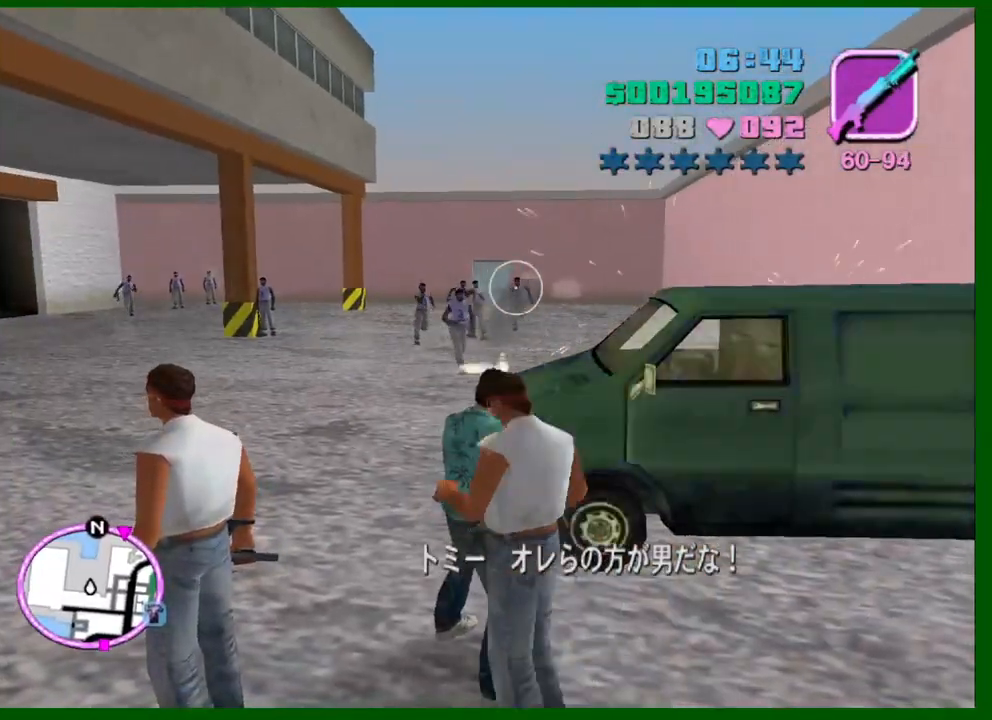
{"keys": [], "mouse": [], "events": []}
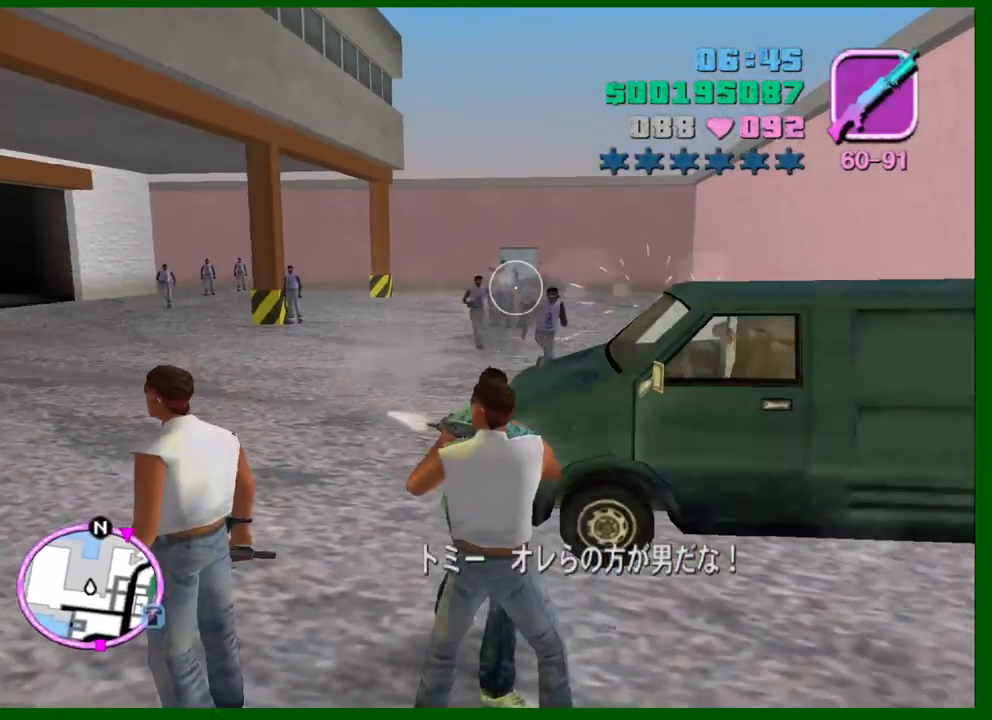
{"keys": [], "mouse": [], "events": []}
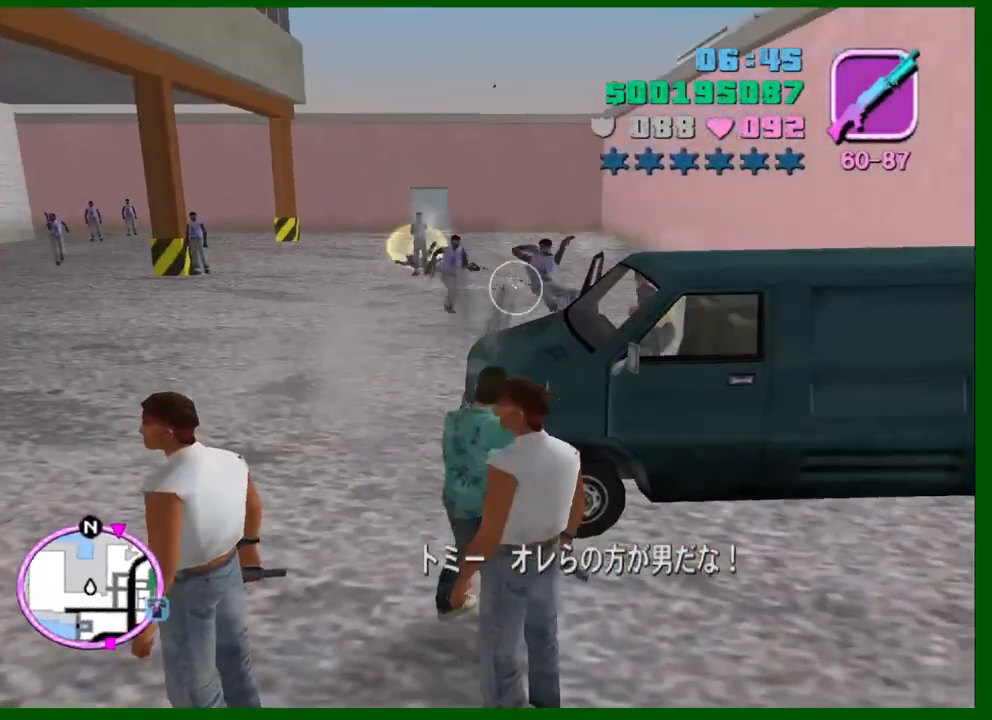
{"keys": [], "mouse": [], "events": []}
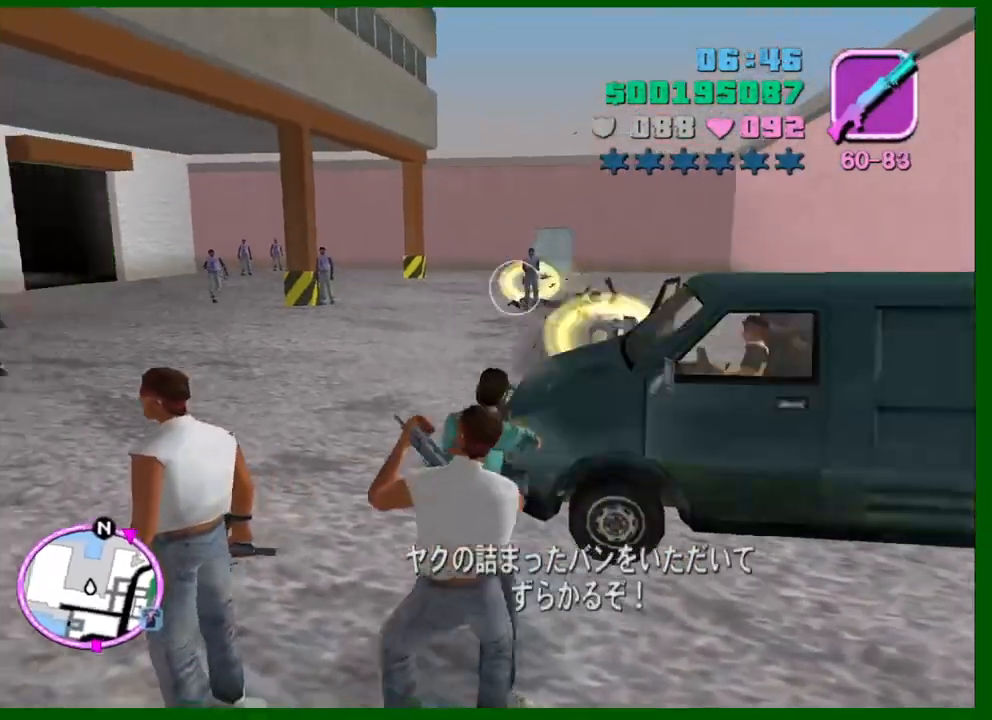
{"keys": [], "mouse": [], "events": []}
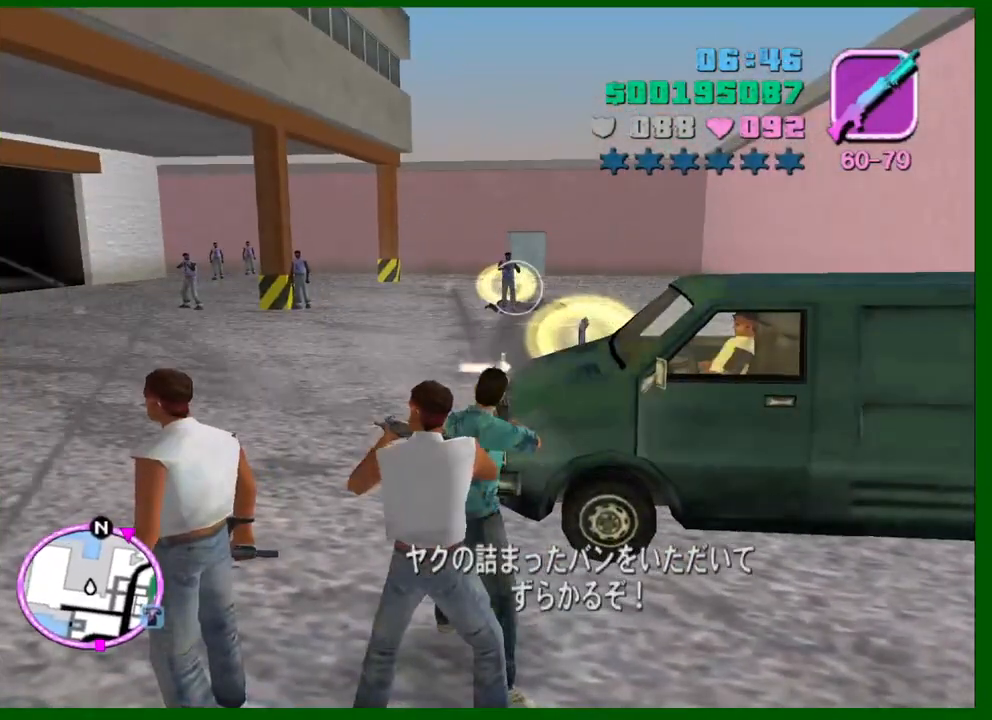
{"keys": [], "mouse": [], "events": []}